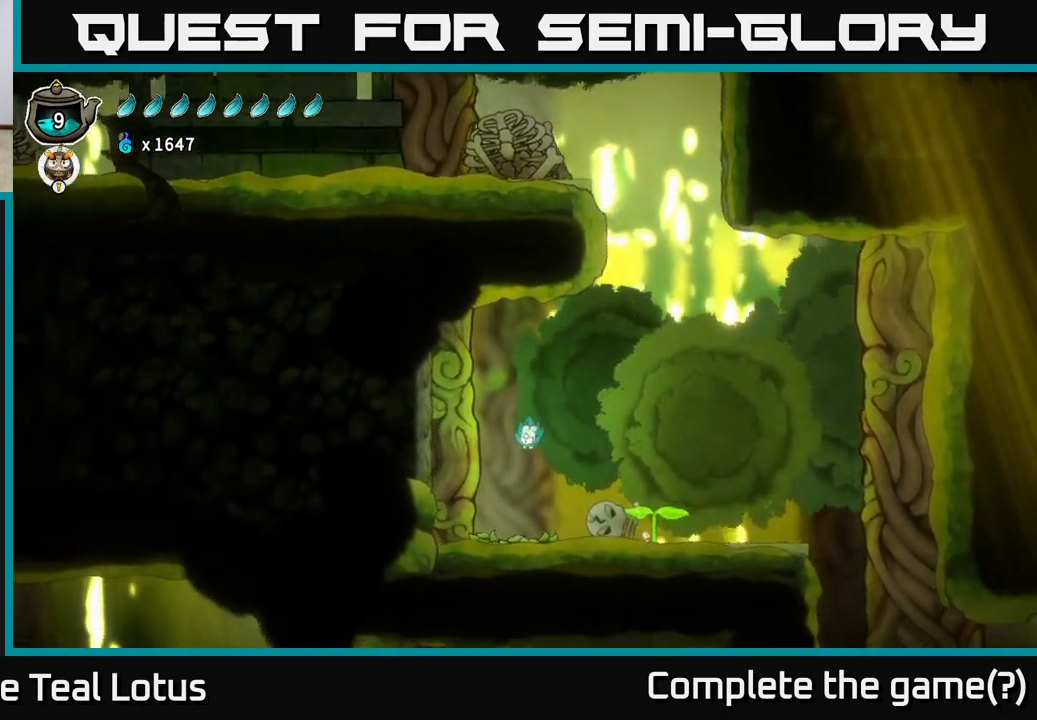
Gameplay with a controller (Xbox layout); each line is a JSON object with the inputs held at the frame after it. "events" lists button and stick changes between this image and that frame as [ms after this image, input, new state], when the widget could be followed in between.
{"buttons": ["A"], "left_stick": "down-right", "right_stick": "center", "events": [[267, "left_stick", "right"], [350, "R2", "down"], [383, "A", "down"], [467, "R2", "up"], [483, "left_stick", "down-right"]]}
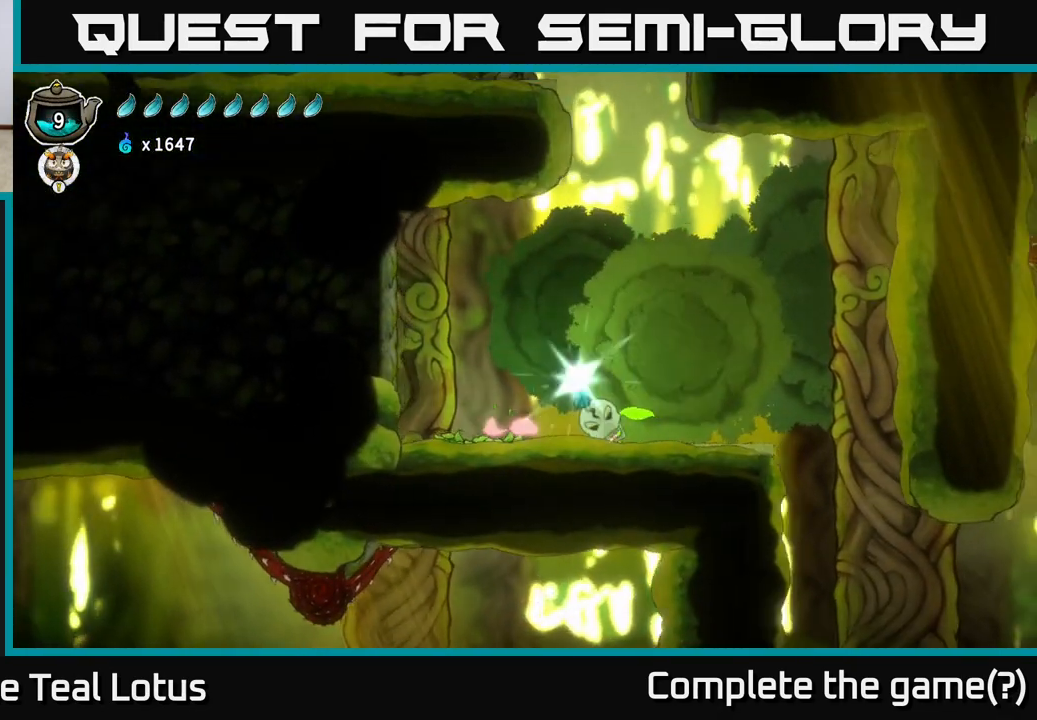
{"buttons": [], "left_stick": "down-right", "right_stick": "center", "events": [[17, "X", "down"], [17, "left_stick", "down"], [67, "A", "up"], [217, "X", "up"], [417, "left_stick", "down-right"]]}
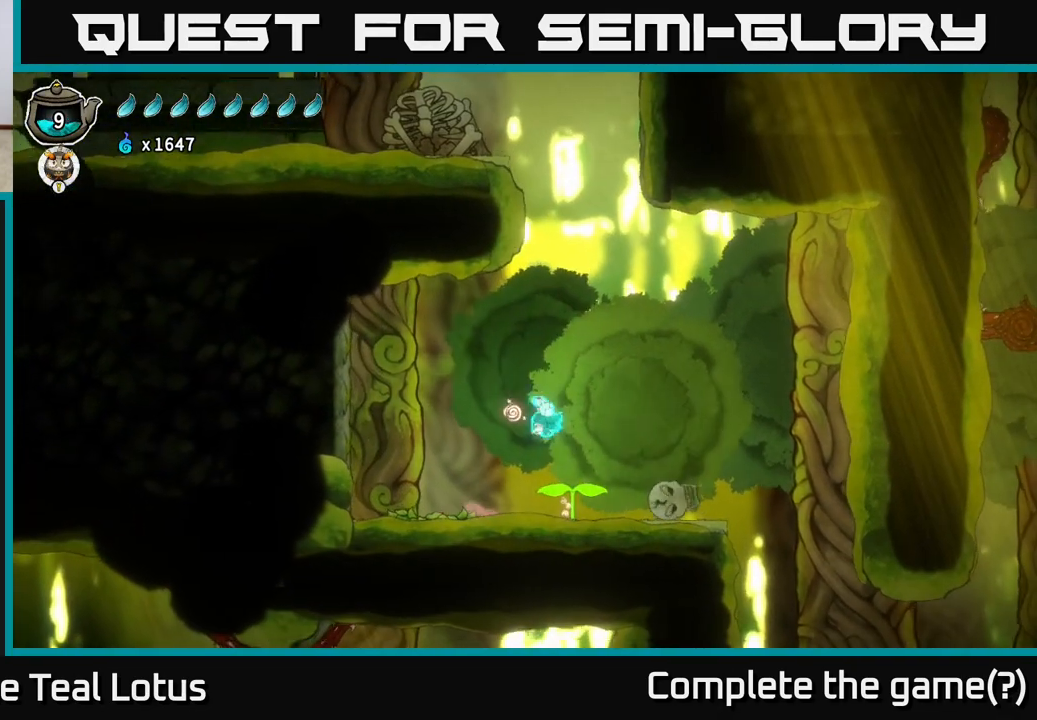
{"buttons": ["X"], "left_stick": "down", "right_stick": "center", "events": [[83, "left_stick", "center"], [133, "left_stick", "down"], [167, "X", "down"]]}
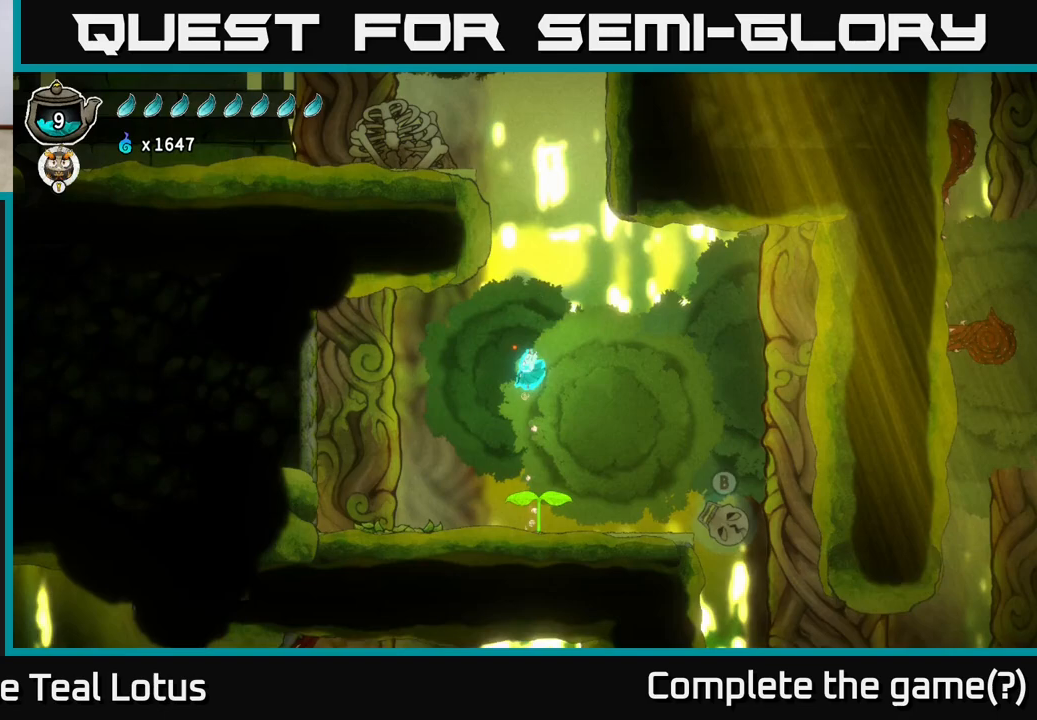
{"buttons": [], "left_stick": "down", "right_stick": "center", "events": [[33, "X", "up"]]}
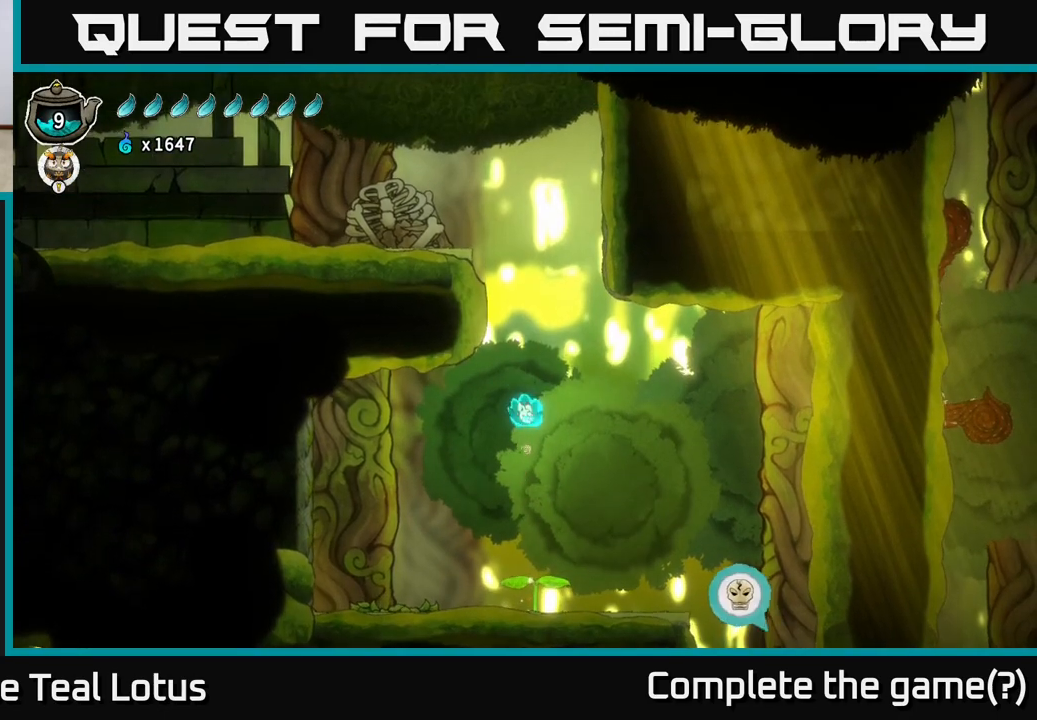
{"buttons": ["X"], "left_stick": "down", "right_stick": "center", "events": [[367, "X", "down"]]}
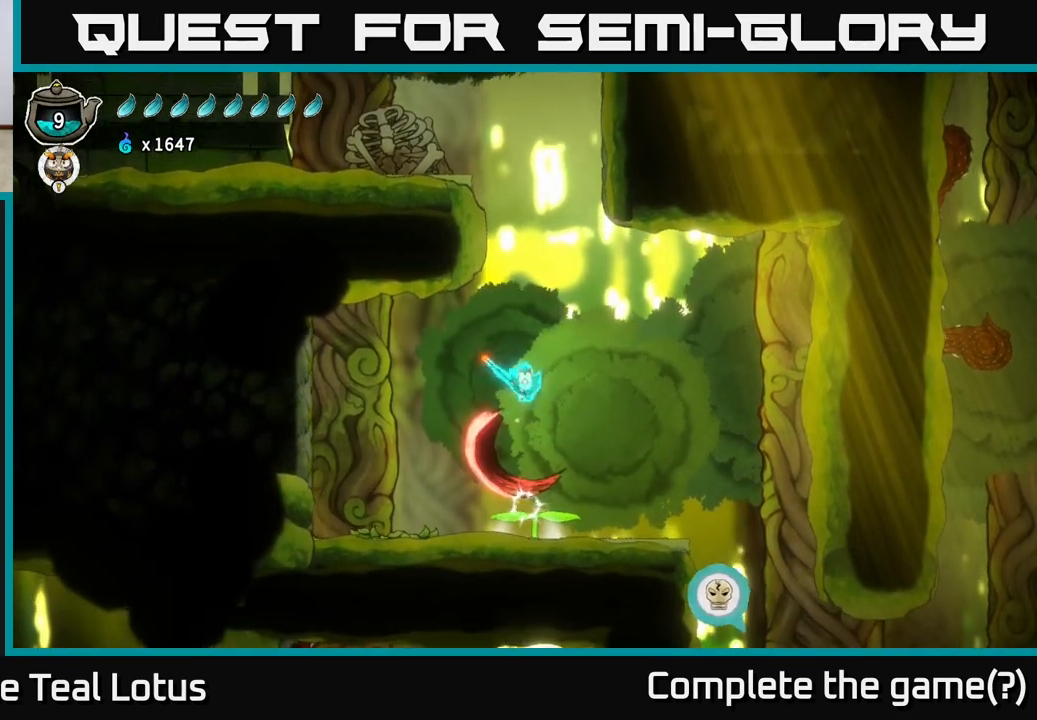
{"buttons": ["A"], "left_stick": "up-left", "right_stick": "center", "events": [[283, "X", "up"], [350, "A", "down"], [383, "left_stick", "center"], [483, "left_stick", "up-left"]]}
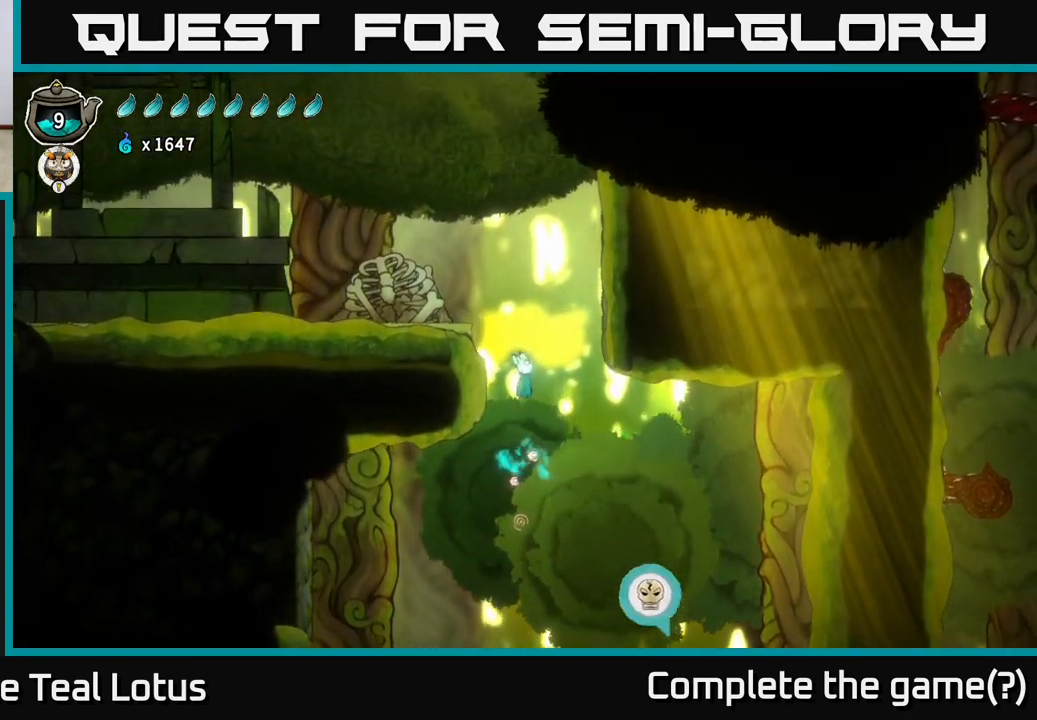
{"buttons": ["A", "R2"], "left_stick": "left", "right_stick": "center", "events": [[50, "left_stick", "left"], [367, "R2", "down"]]}
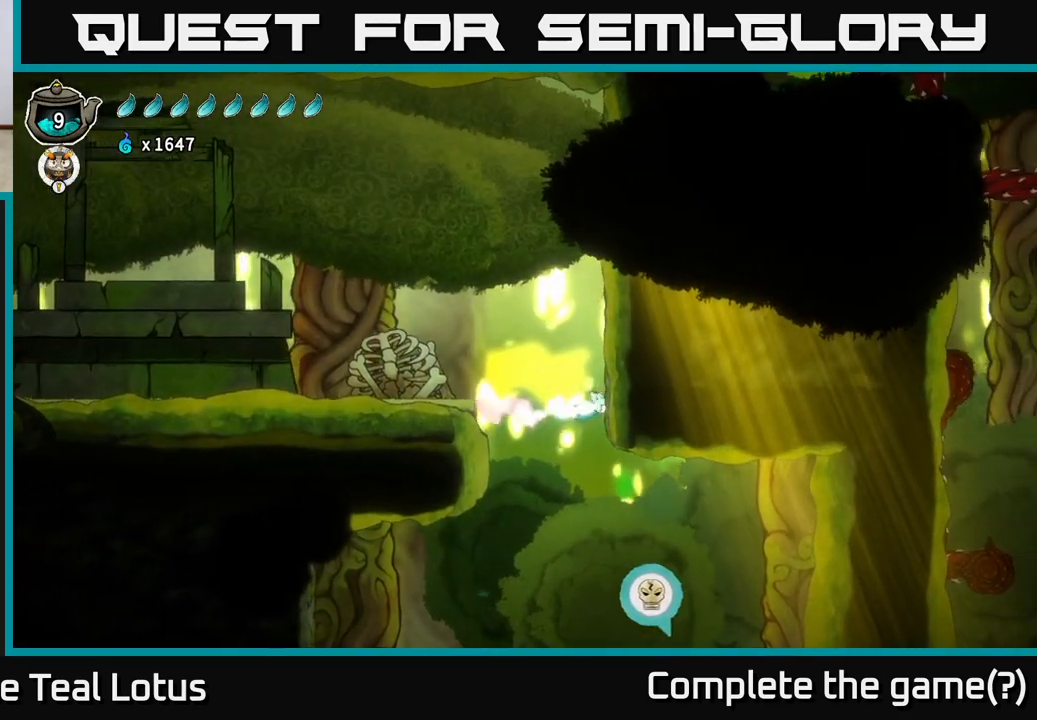
{"buttons": ["A"], "left_stick": "left", "right_stick": "center", "events": [[67, "R2", "up"], [100, "A", "up"], [167, "A", "down"]]}
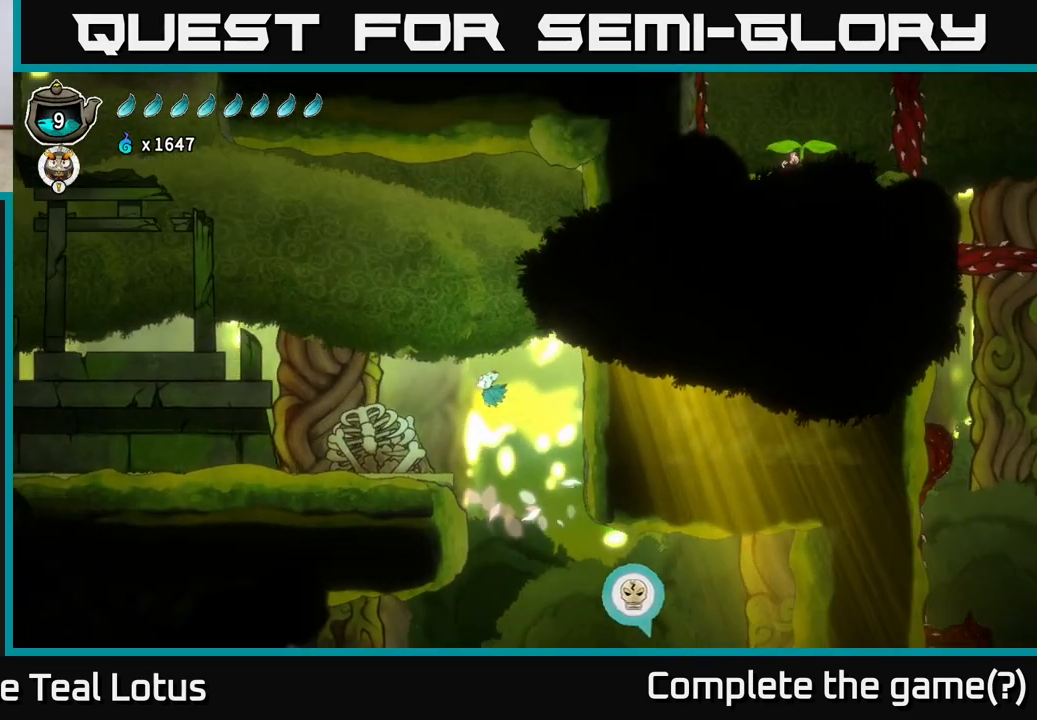
{"buttons": ["R2"], "left_stick": "left", "right_stick": "center", "events": [[67, "A", "up"], [67, "R2", "down"]]}
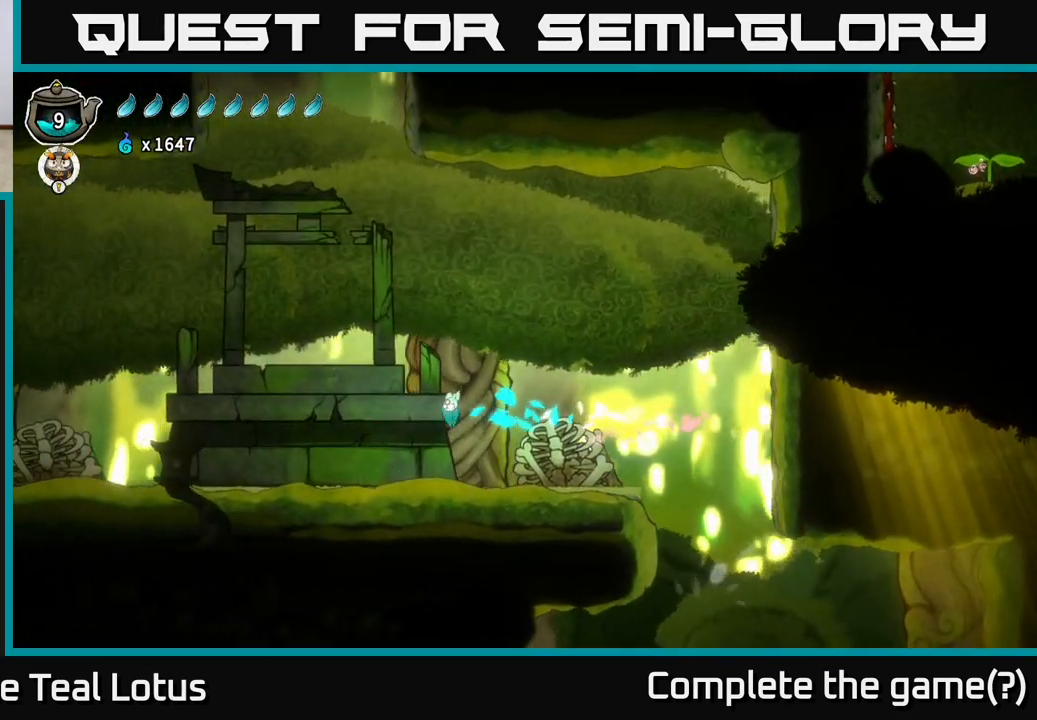
{"buttons": [], "left_stick": "left", "right_stick": "center", "events": [[33, "R2", "up"]]}
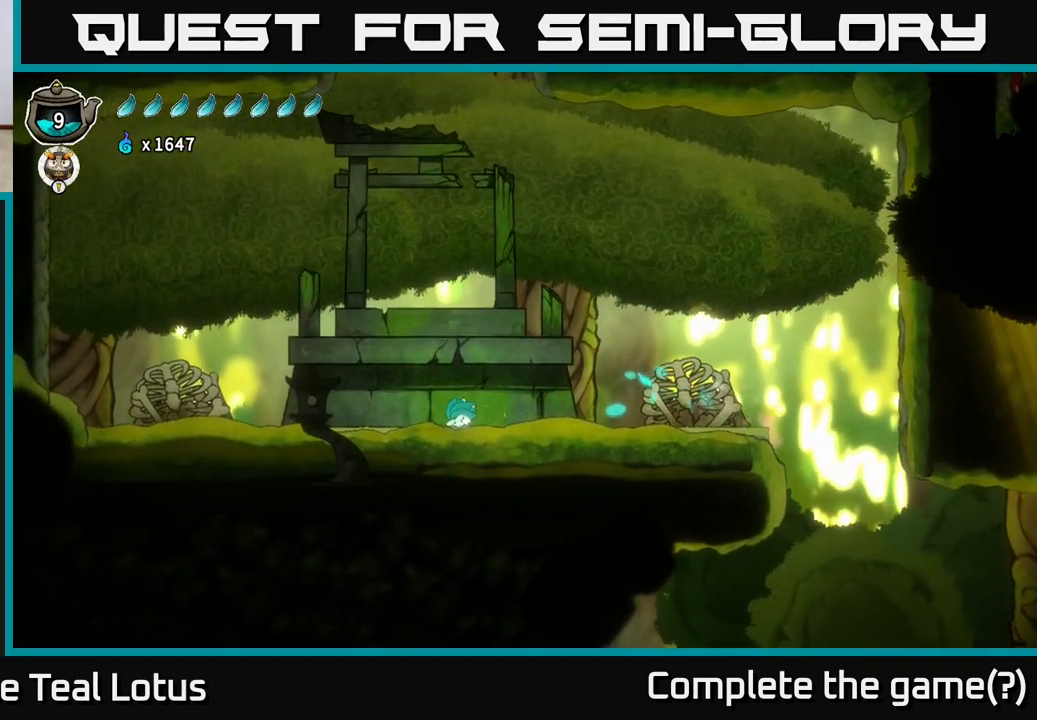
{"buttons": ["B"], "left_stick": "down", "right_stick": "center", "events": [[217, "A", "down"], [383, "left_stick", "down"], [417, "A", "up"], [433, "B", "down"]]}
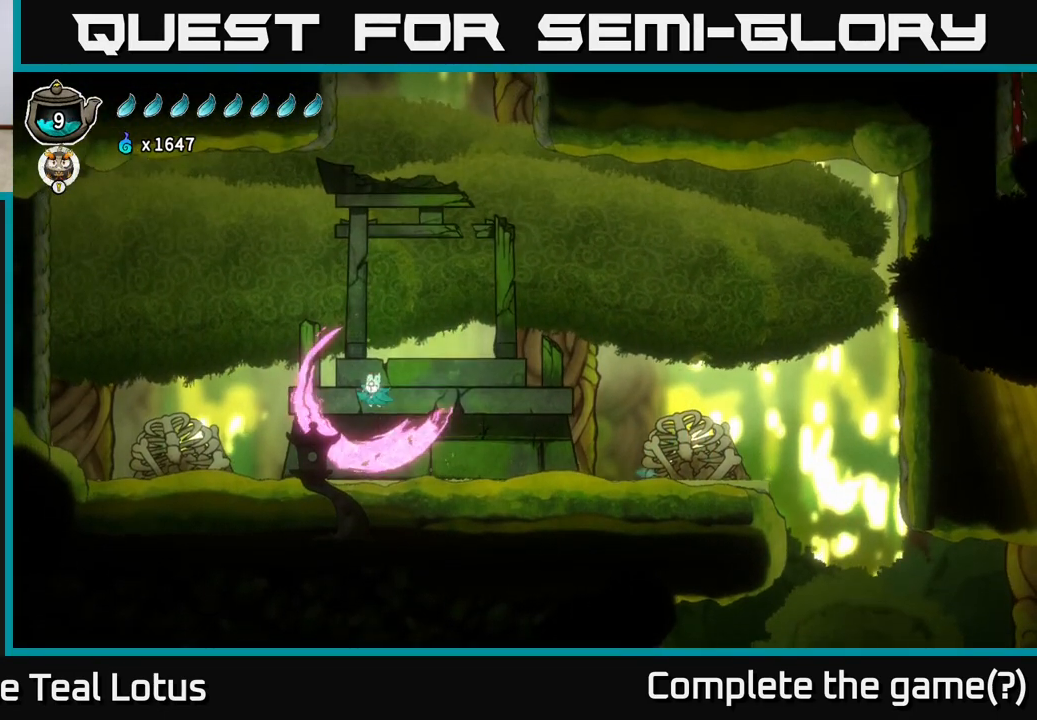
{"buttons": [], "left_stick": "center", "right_stick": "center", "events": [[200, "B", "up"], [400, "left_stick", "center"]]}
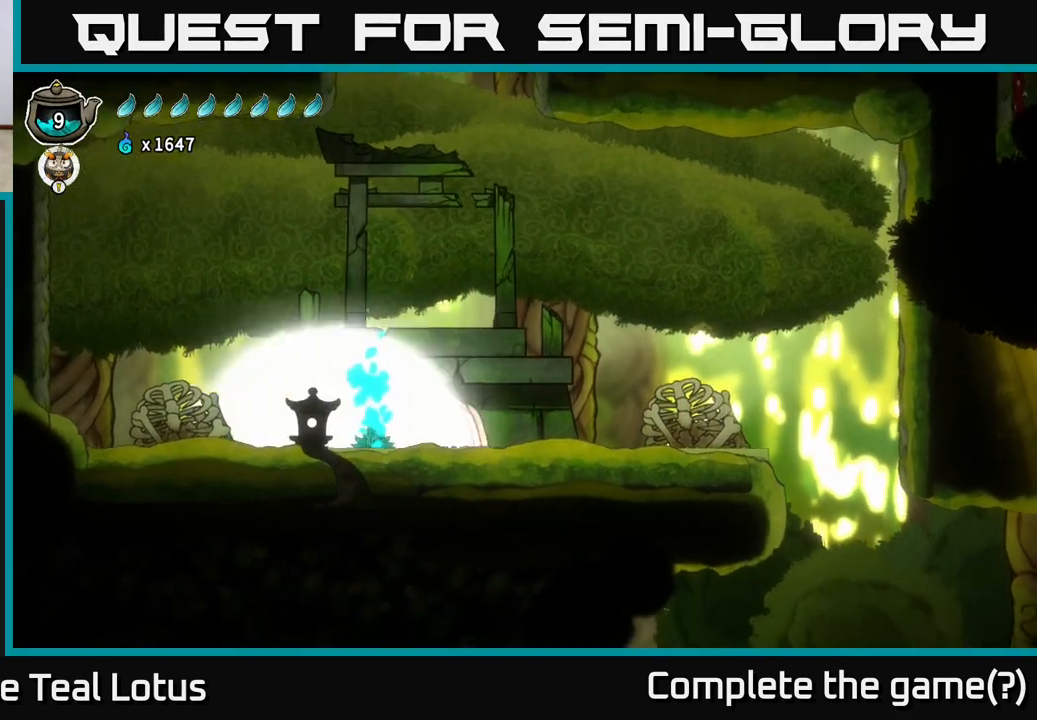
{"buttons": ["R2"], "left_stick": "right", "right_stick": "center", "events": [[117, "left_stick", "right"], [350, "R2", "down"]]}
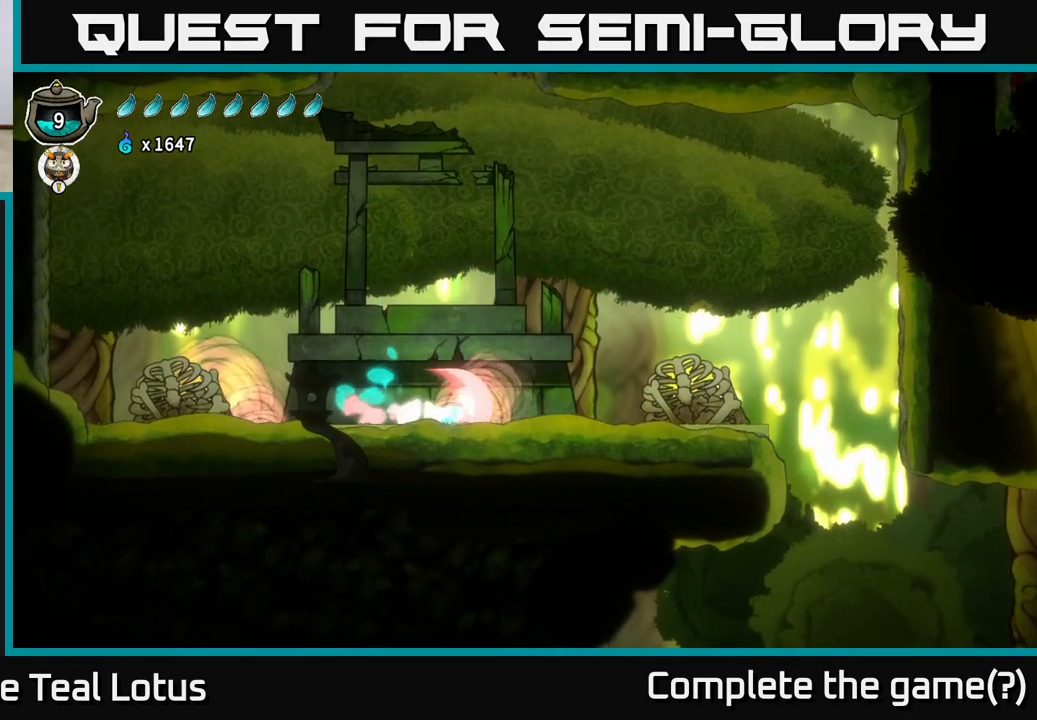
{"buttons": ["A", "R2"], "left_stick": "right", "right_stick": "center", "events": [[100, "A", "down"]]}
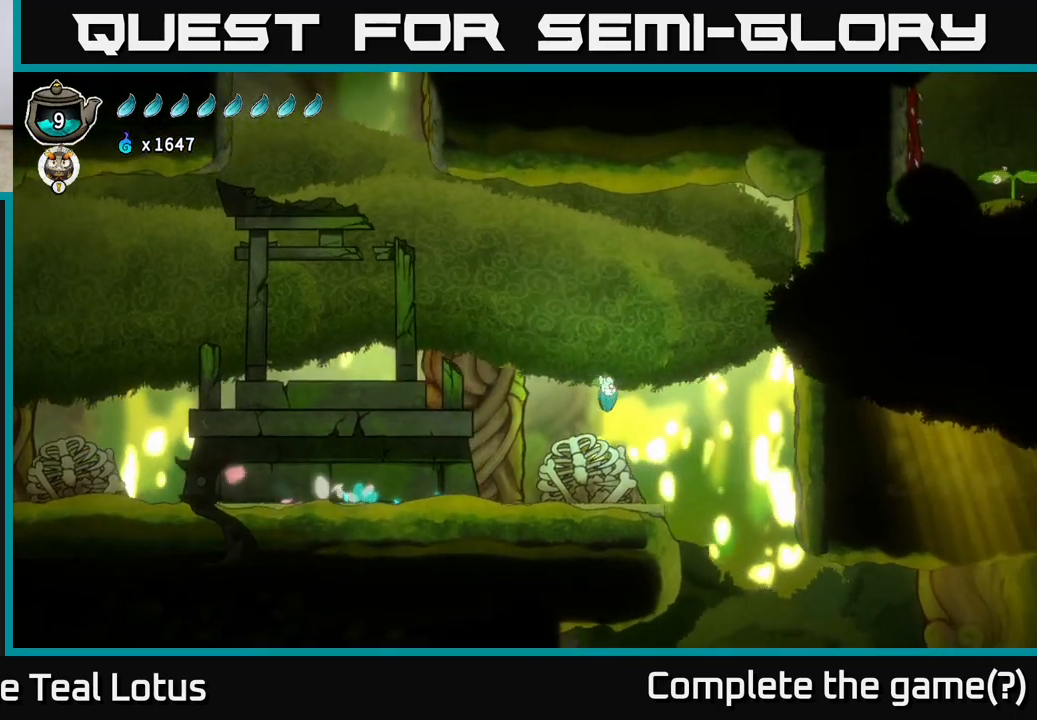
{"buttons": [], "left_stick": "right", "right_stick": "center", "events": [[300, "A", "up"], [300, "R2", "up"]]}
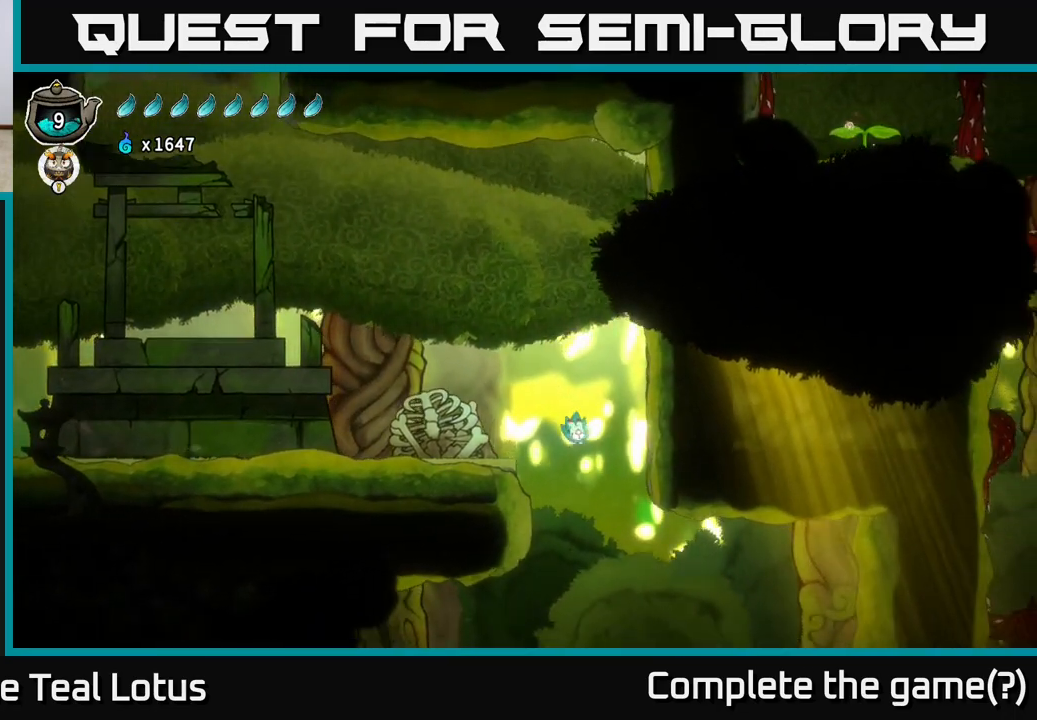
{"buttons": [], "left_stick": "center", "right_stick": "center", "events": [[33, "left_stick", "center"]]}
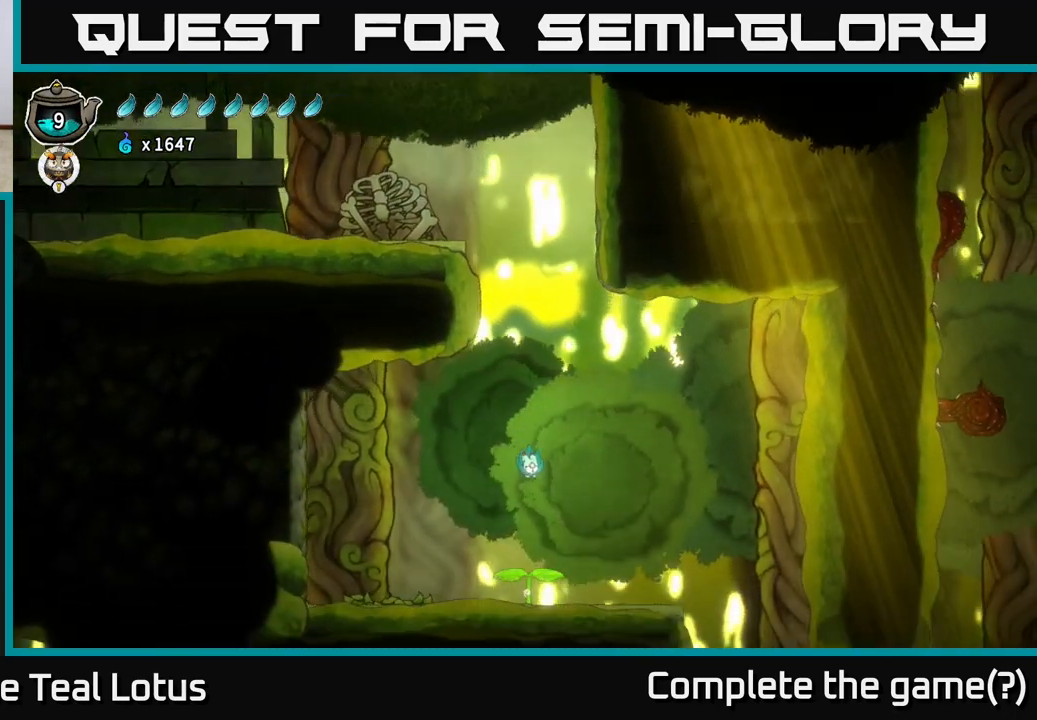
{"buttons": [], "left_stick": "right", "right_stick": "center", "events": [[33, "left_stick", "right"]]}
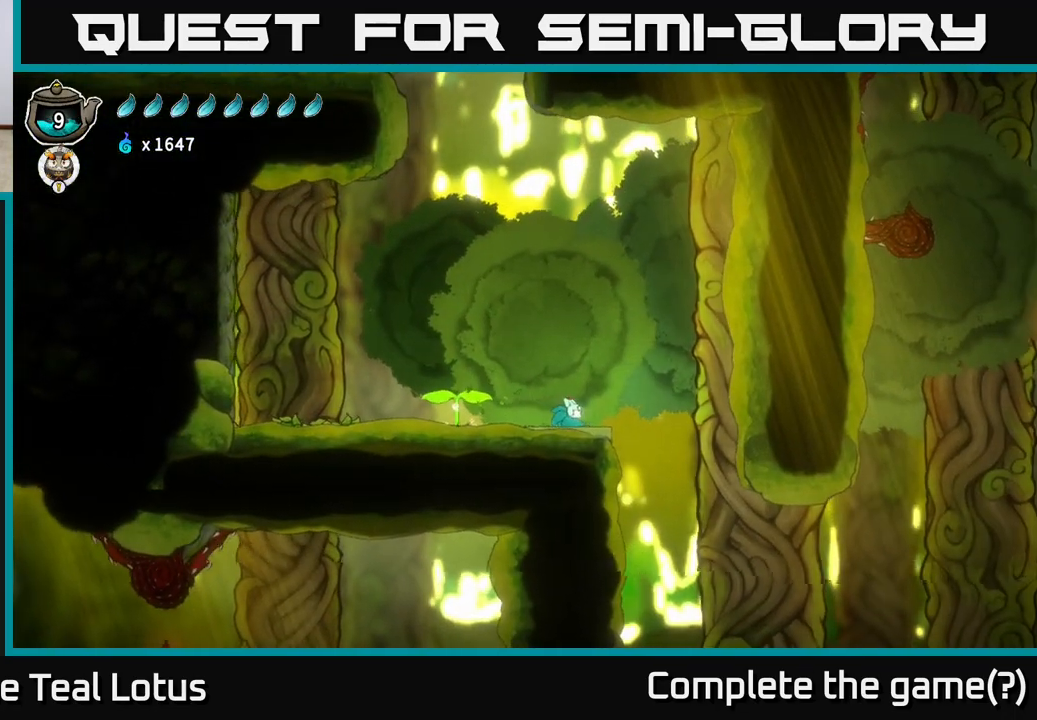
{"buttons": [], "left_stick": "right", "right_stick": "down-left", "events": [[200, "right_stick", "down-left"]]}
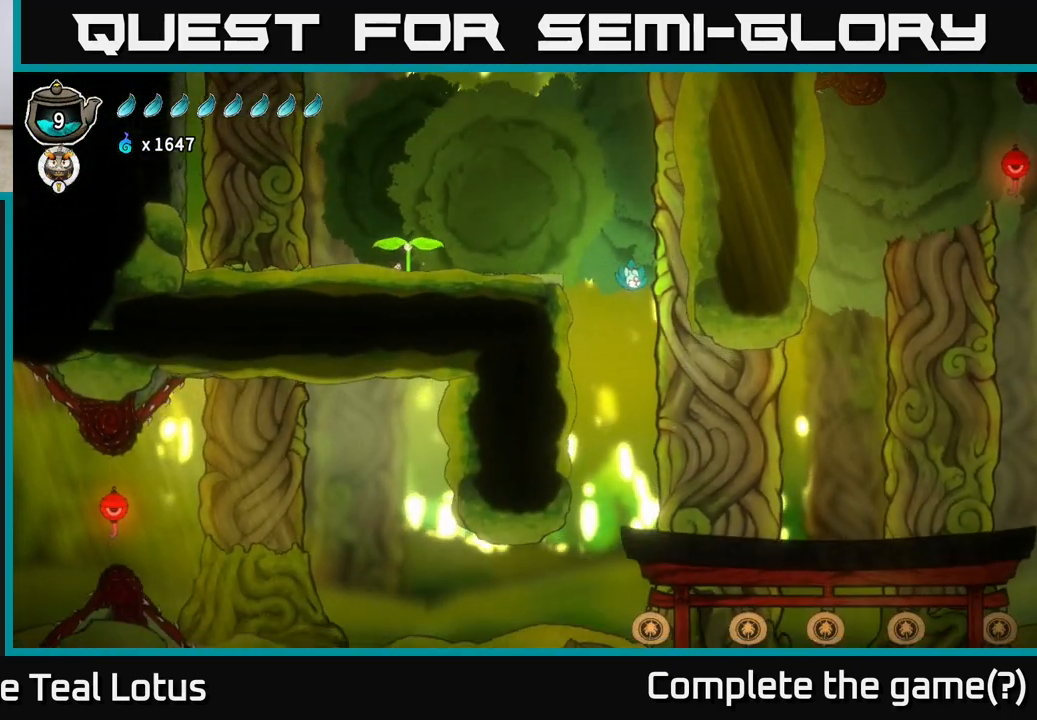
{"buttons": [], "left_stick": "center", "right_stick": "down-left", "events": [[17, "left_stick", "center"]]}
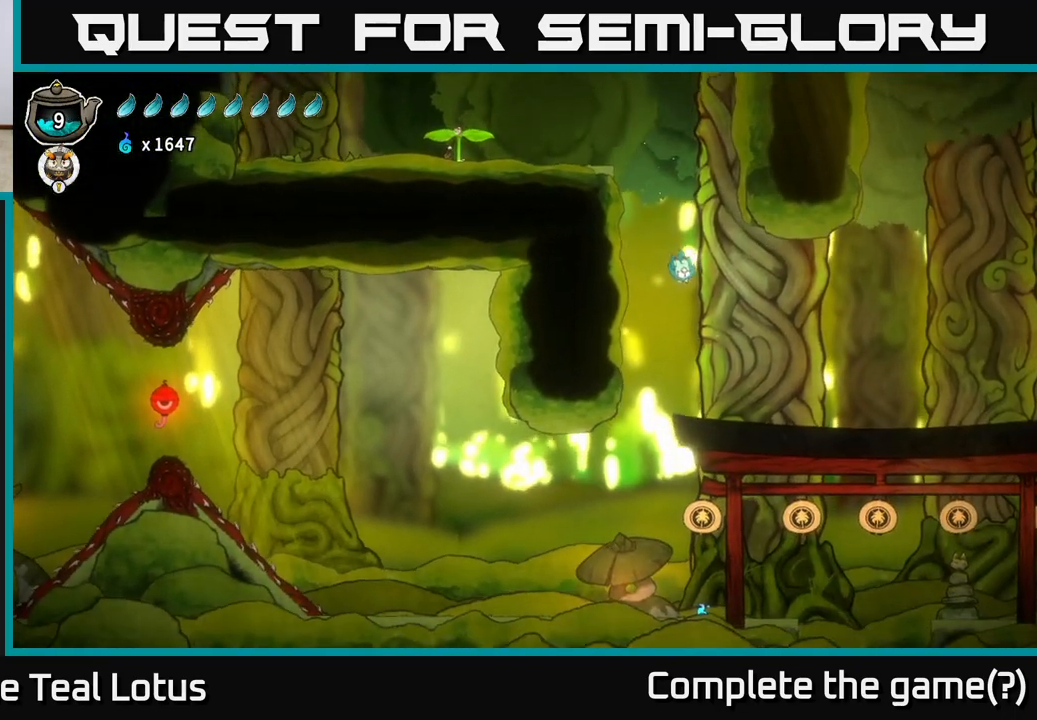
{"buttons": [], "left_stick": "left", "right_stick": "center", "events": [[83, "left_stick", "right"], [317, "left_stick", "left"], [333, "right_stick", "center"]]}
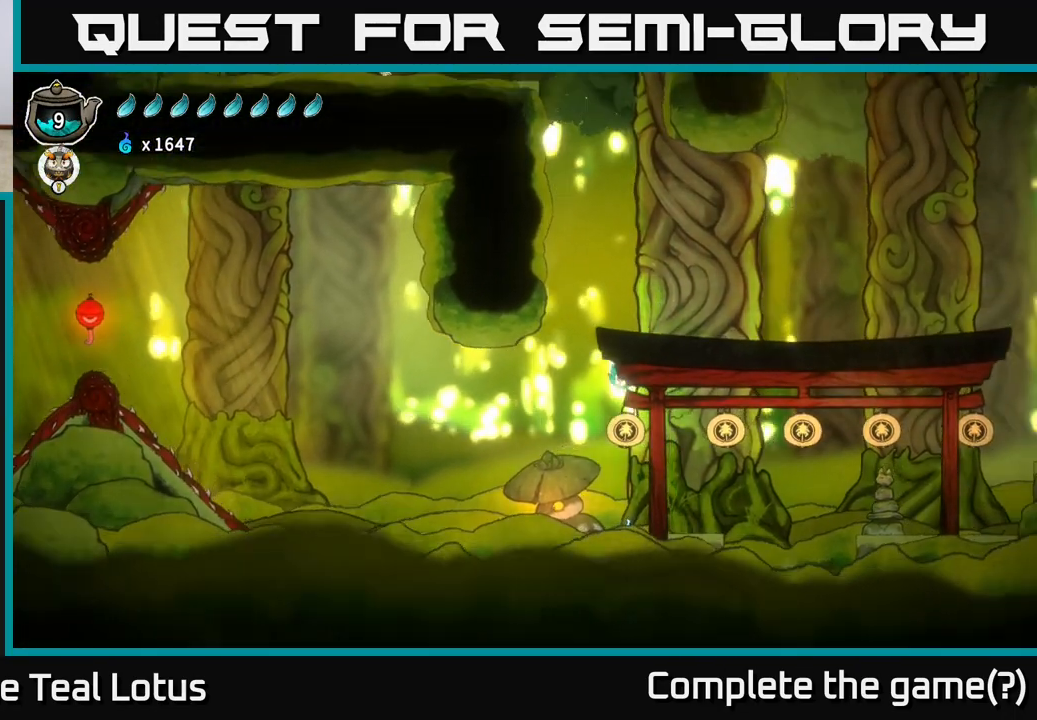
{"buttons": [], "left_stick": "left", "right_stick": "center", "events": [[33, "left_stick", "down"], [150, "left_stick", "center"], [467, "left_stick", "left"]]}
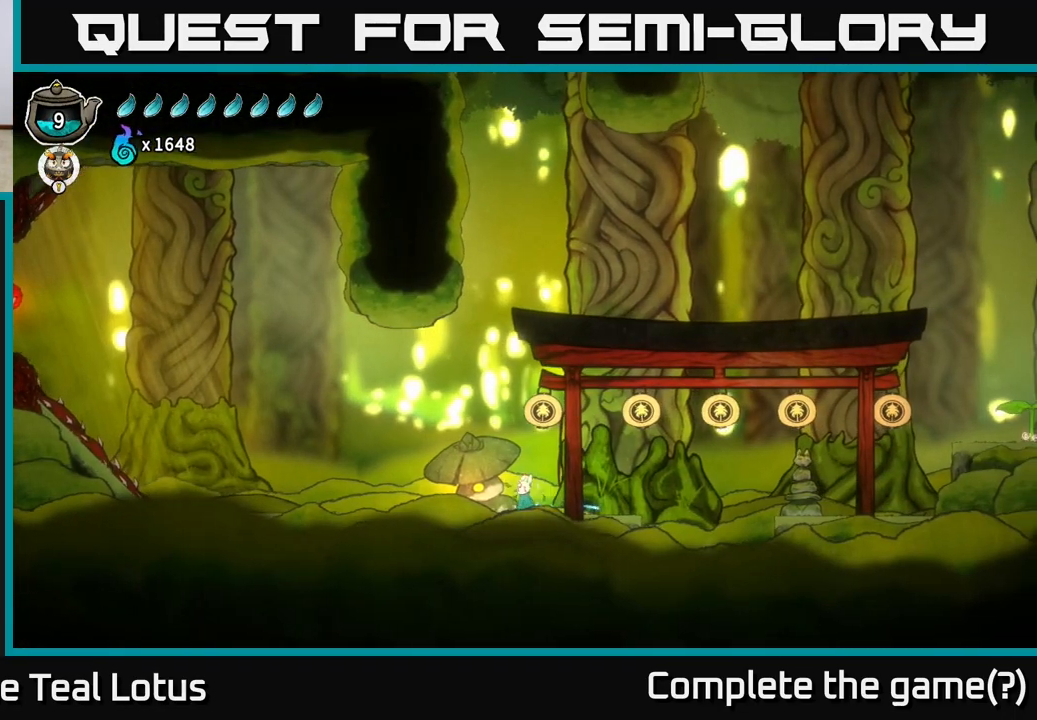
{"buttons": ["A", "R2"], "left_stick": "left", "right_stick": "center", "events": [[267, "R2", "down"], [433, "A", "down"]]}
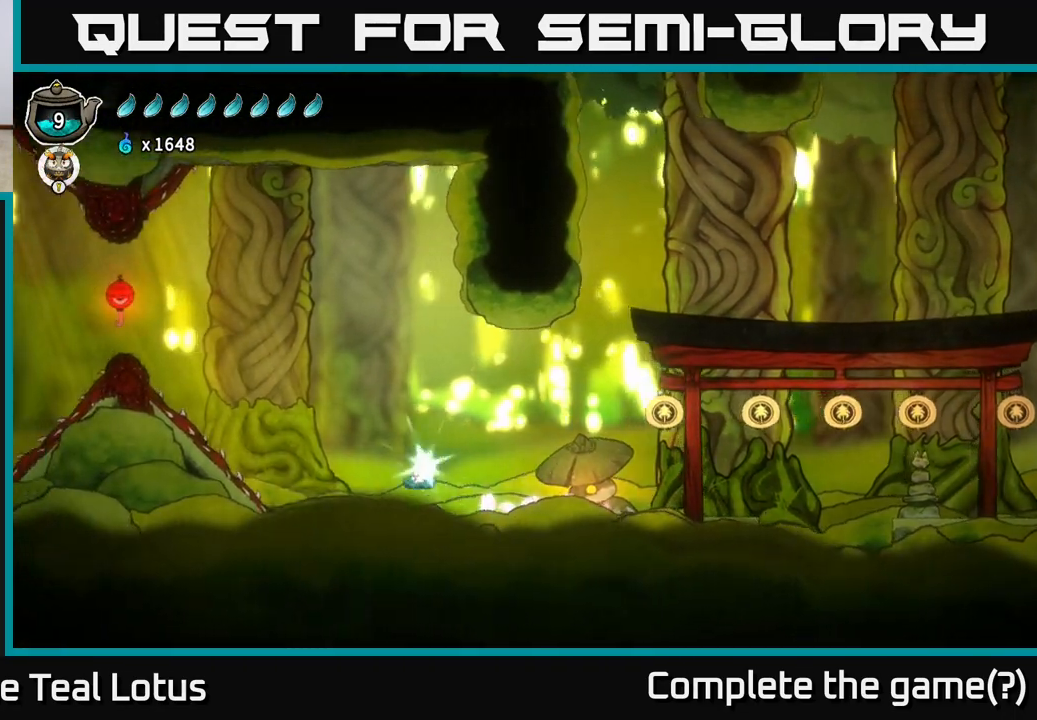
{"buttons": [], "left_stick": "right", "right_stick": "center", "events": [[333, "R2", "up"], [367, "A", "up"], [400, "left_stick", "right"]]}
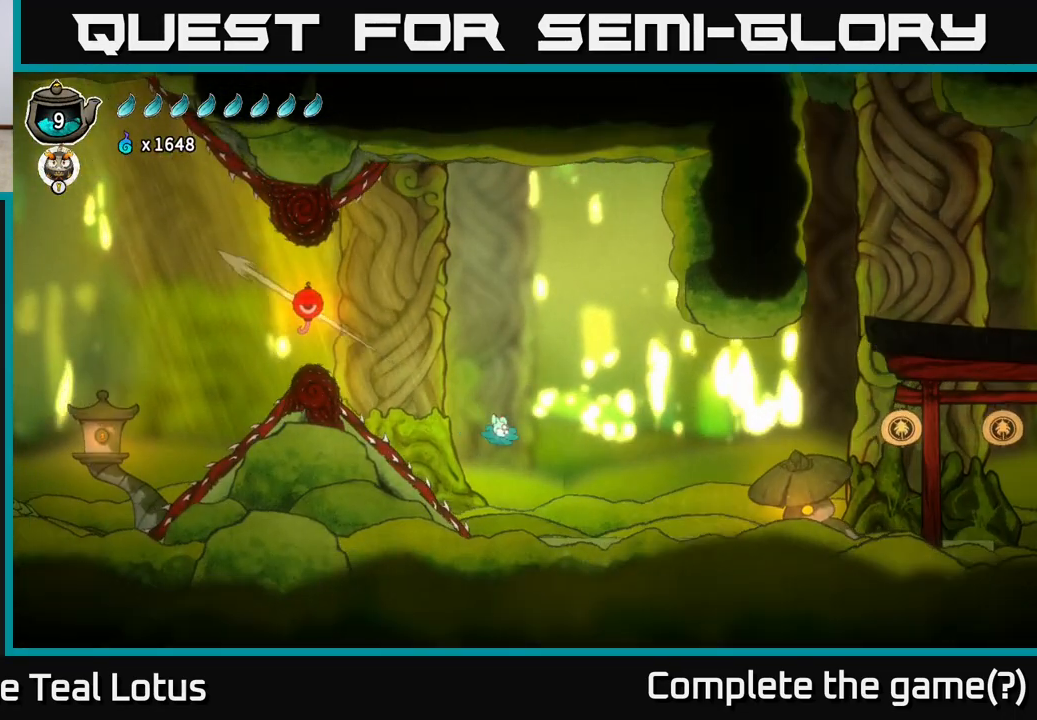
{"buttons": [], "left_stick": "center", "right_stick": "center", "events": [[217, "left_stick", "center"]]}
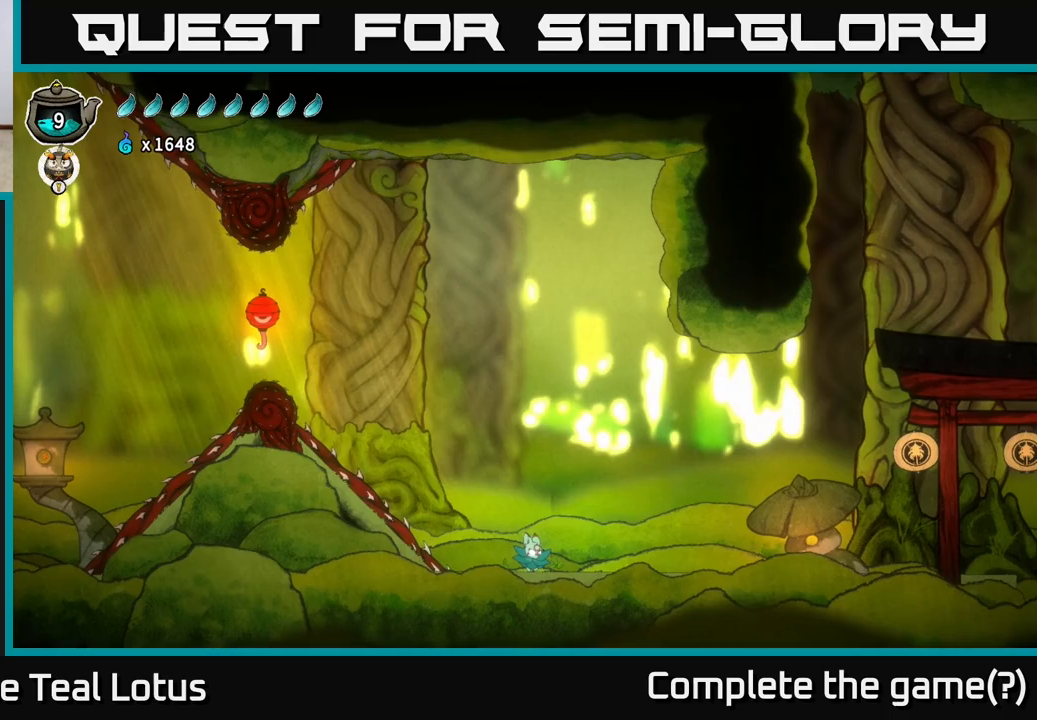
{"buttons": ["A"], "left_stick": "left", "right_stick": "center", "events": [[17, "A", "down"], [50, "left_stick", "left"]]}
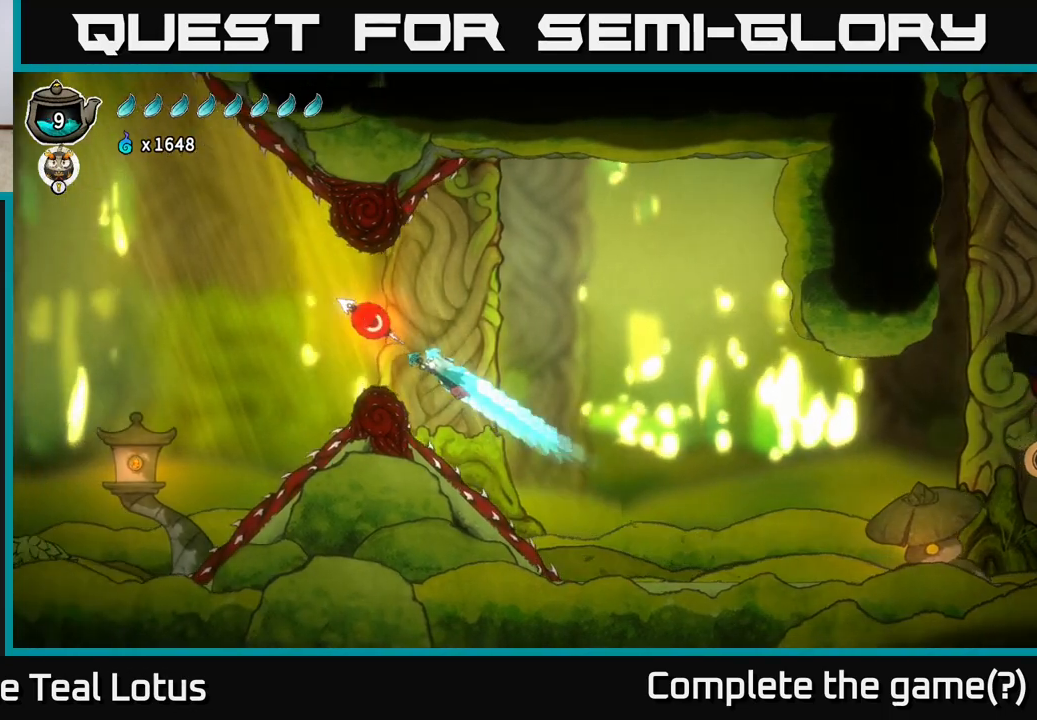
{"buttons": [], "left_stick": "left", "right_stick": "center", "events": [[150, "A", "up"]]}
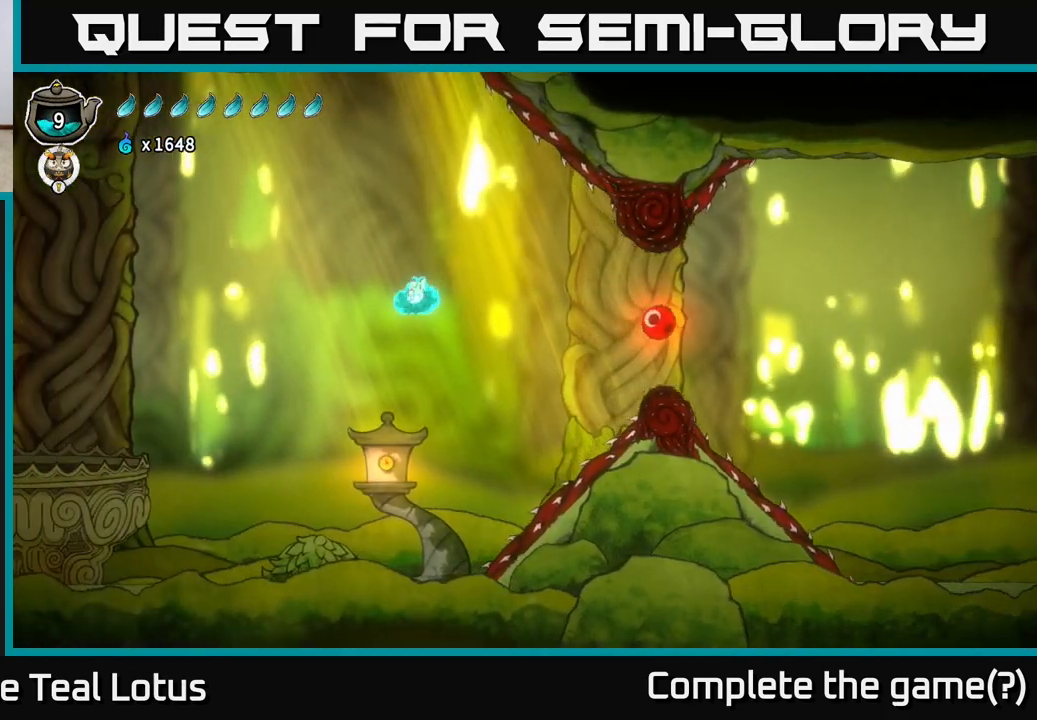
{"buttons": ["X"], "left_stick": "down", "right_stick": "center", "events": [[283, "left_stick", "down"], [417, "X", "down"]]}
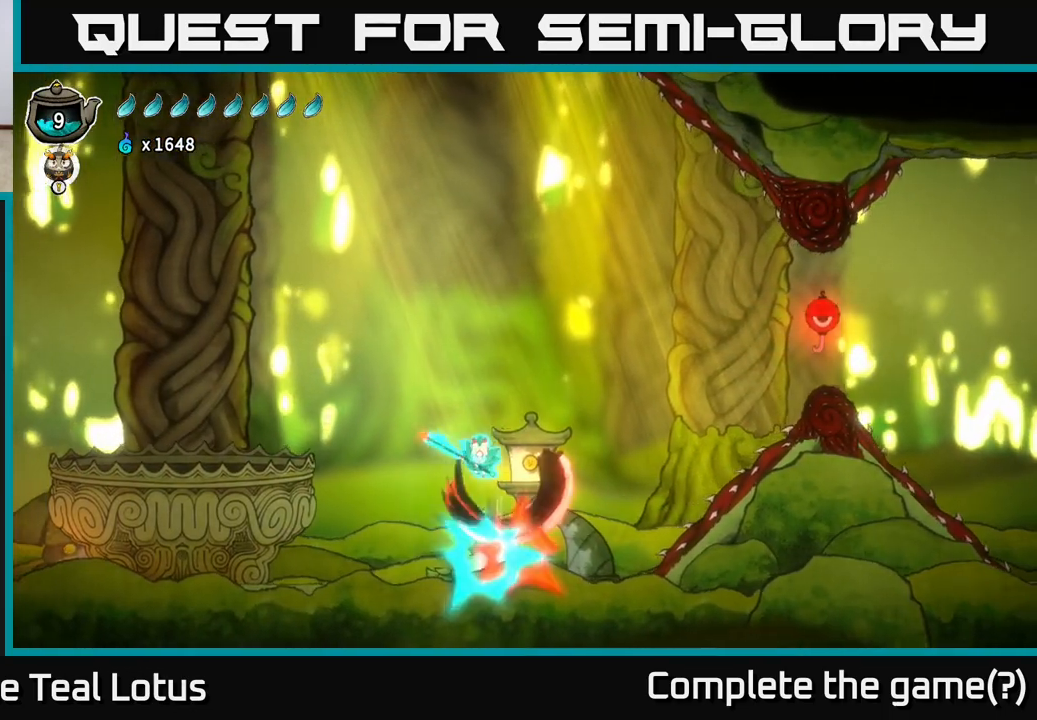
{"buttons": ["A"], "left_stick": "left", "right_stick": "center", "events": [[167, "left_stick", "left"], [283, "X", "up"], [333, "A", "down"]]}
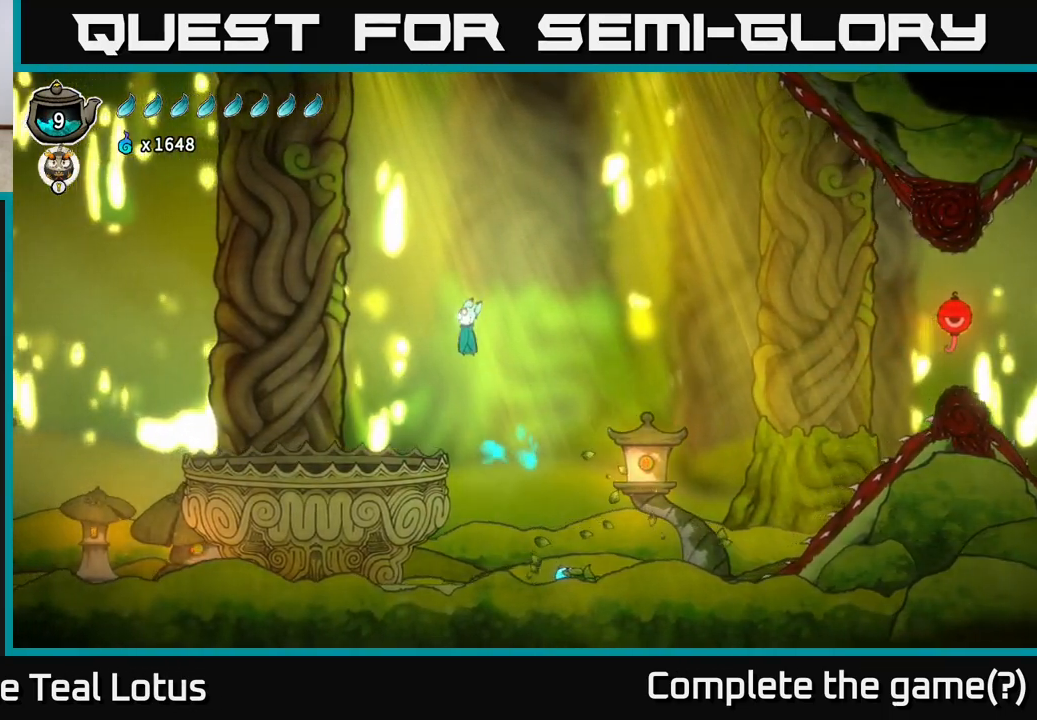
{"buttons": ["A"], "left_stick": "left", "right_stick": "center", "events": []}
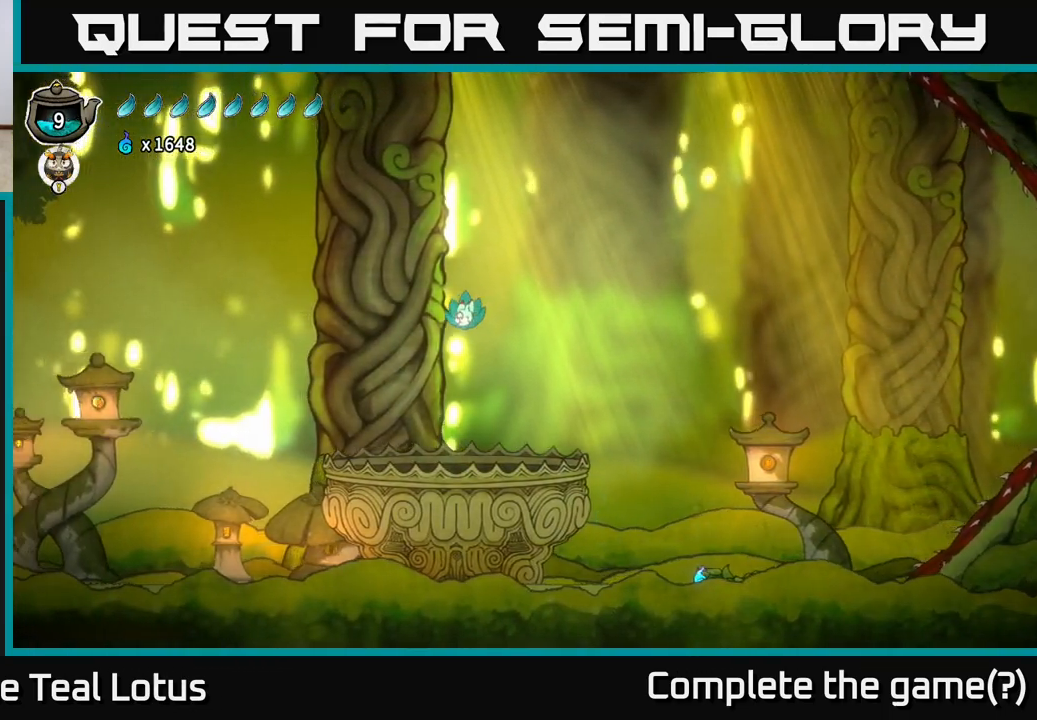
{"buttons": [], "left_stick": "right", "right_stick": "center", "events": [[67, "A", "up"], [83, "left_stick", "center"], [317, "left_stick", "right"]]}